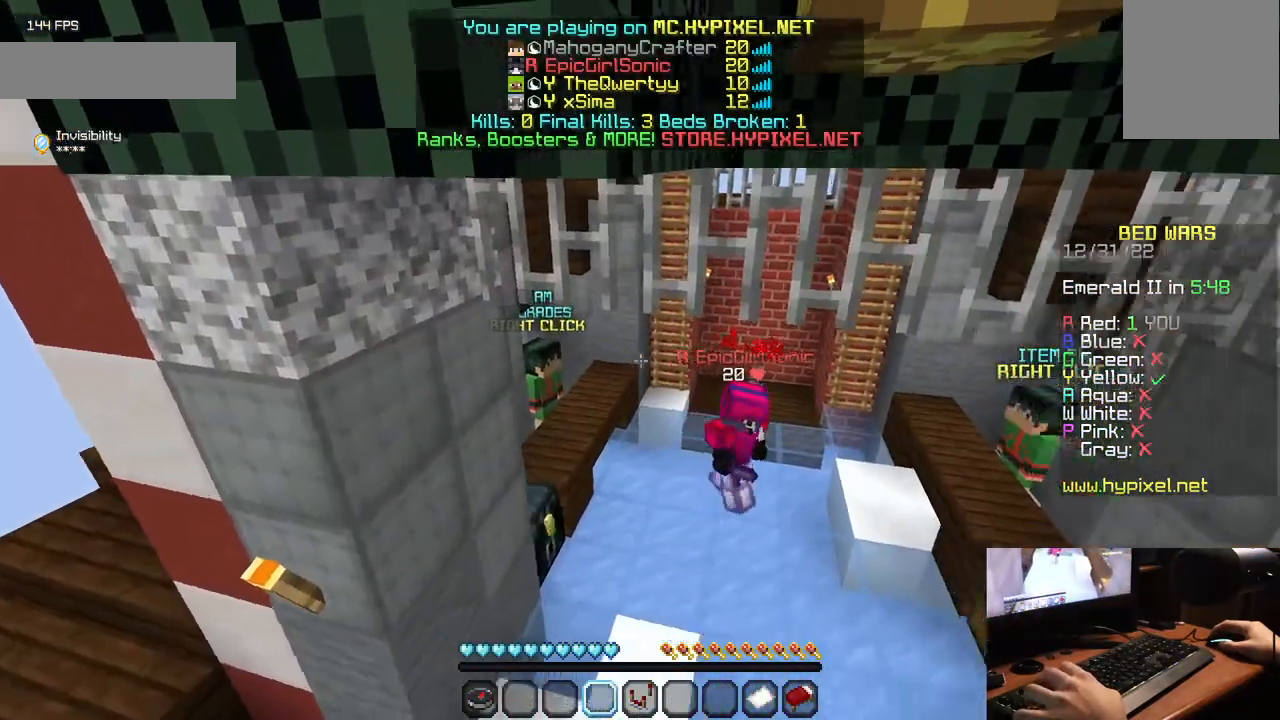
Gameplay with keyboard and mouse; each line is a JSON object with the keys and mouse buttons held at the frame after it. "events" lists presses ("down") and releases ("up") of "a", "d", "s", "w", "mouse_left" and "mouse_right" between this image and that frame as [ms after this image, input, new state], when the widget could be followed in between. "mouse_left", "mouse_right" = the "left", "right" buttons of the "mouse" list. No other keys are recorded. Fast repeated clicks can show as one long hold. Mouse movement is not recorded.
{"keys": [], "mouse": [], "events": [[50, "s", "up"]]}
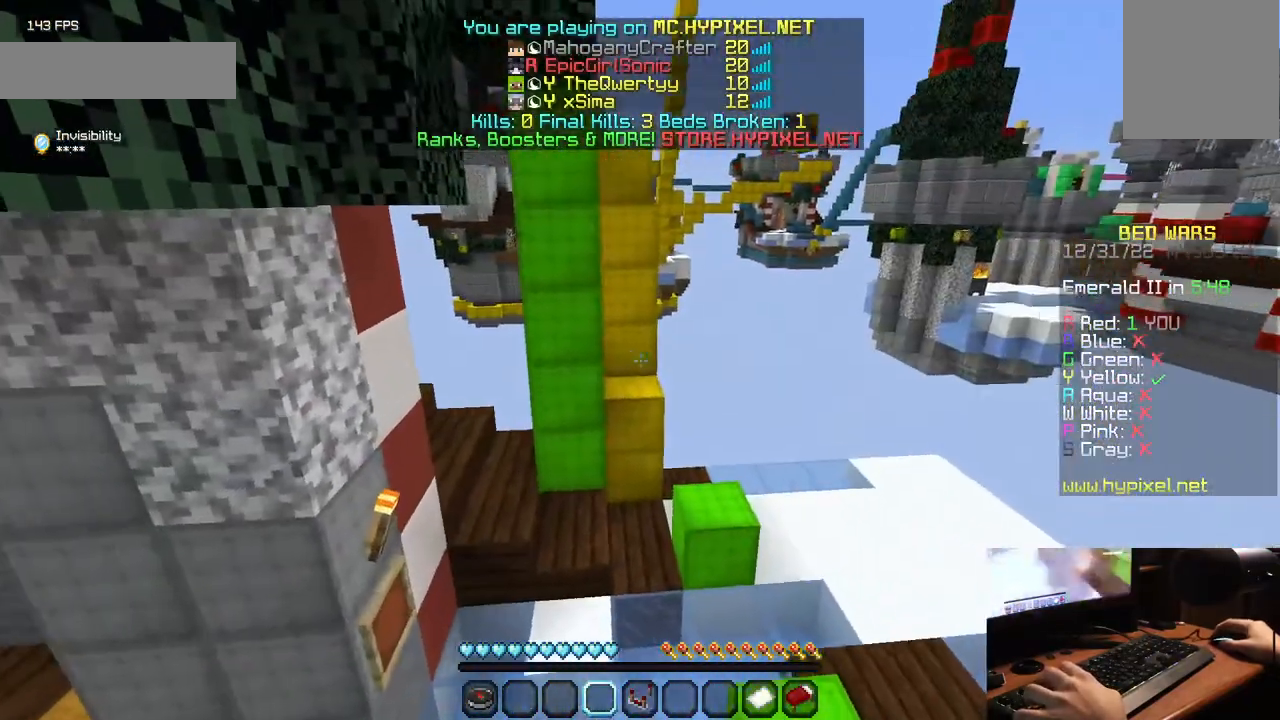
{"keys": ["d"], "mouse": [], "events": [[417, "d", "down"]]}
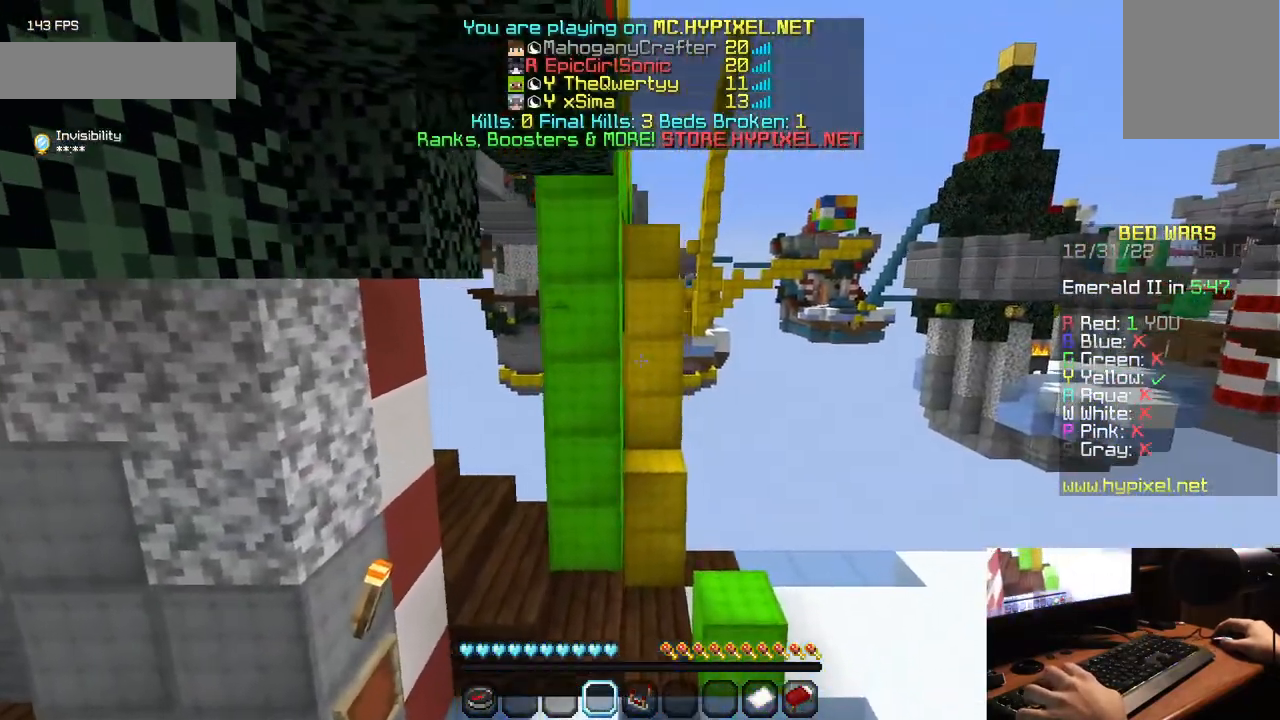
{"keys": [], "mouse": [], "events": [[450, "d", "up"]]}
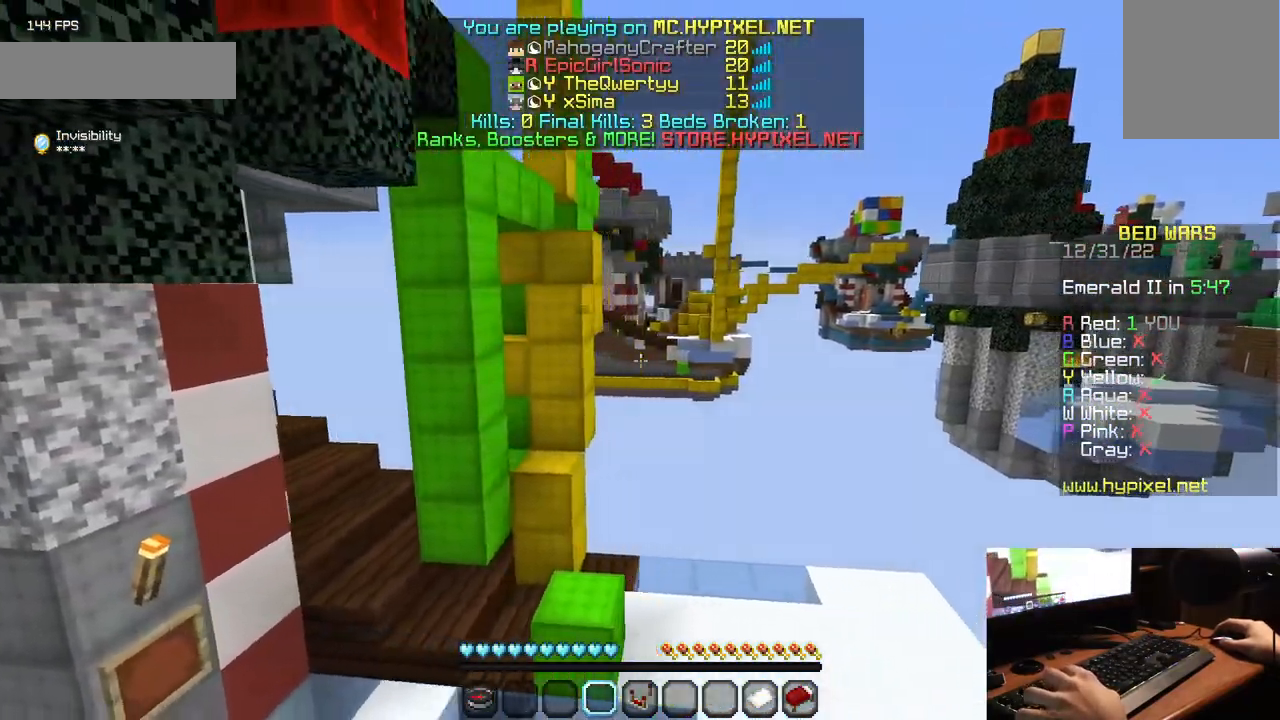
{"keys": [], "mouse": [], "events": []}
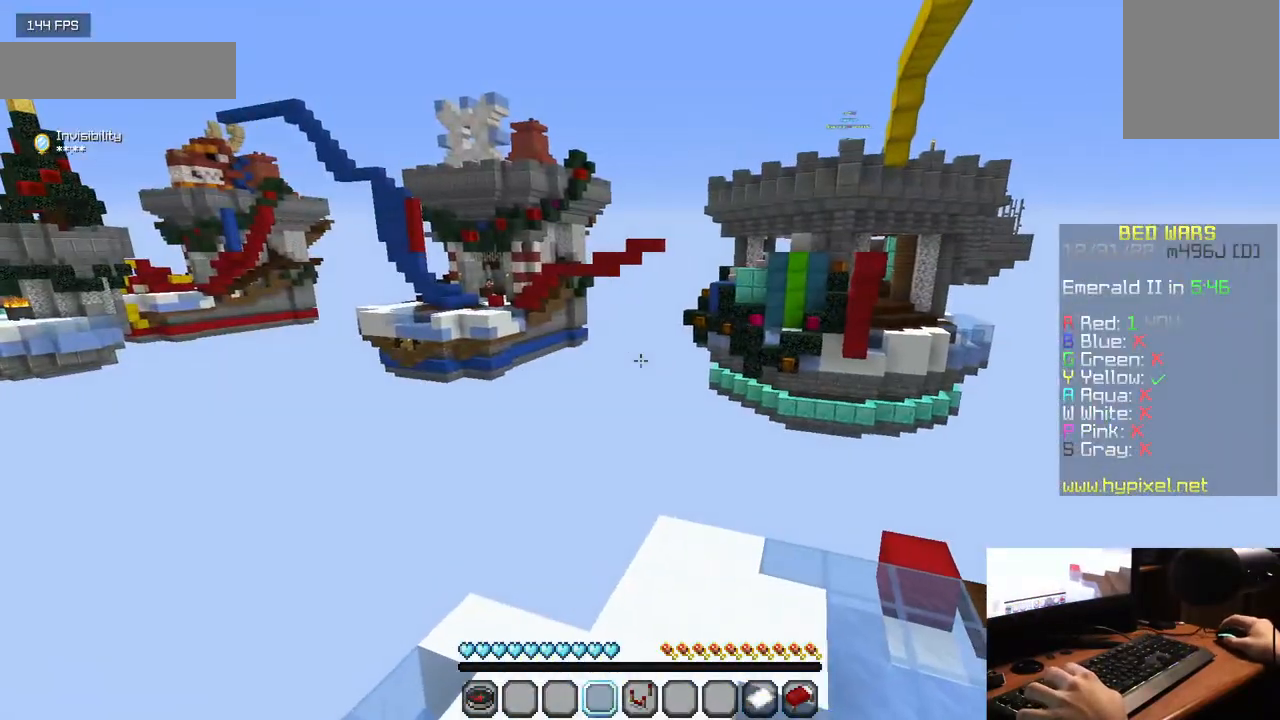
{"keys": [], "mouse": [], "events": []}
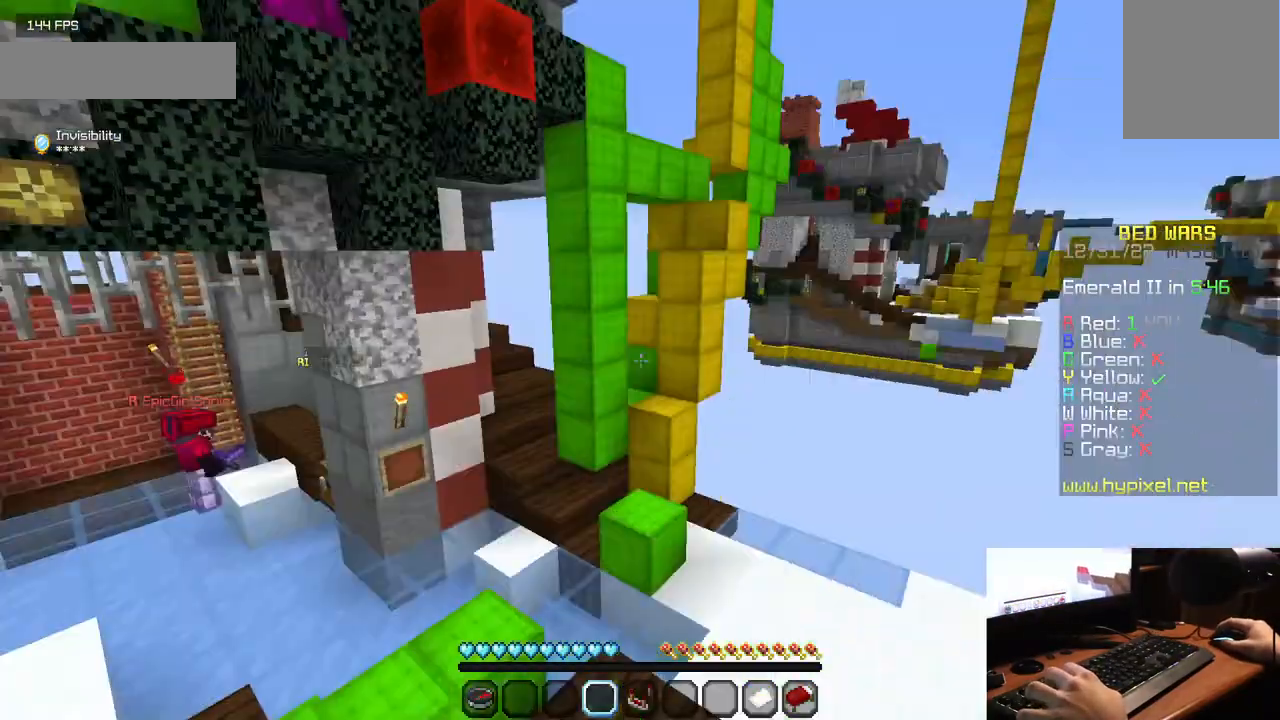
{"keys": [], "mouse": [], "events": []}
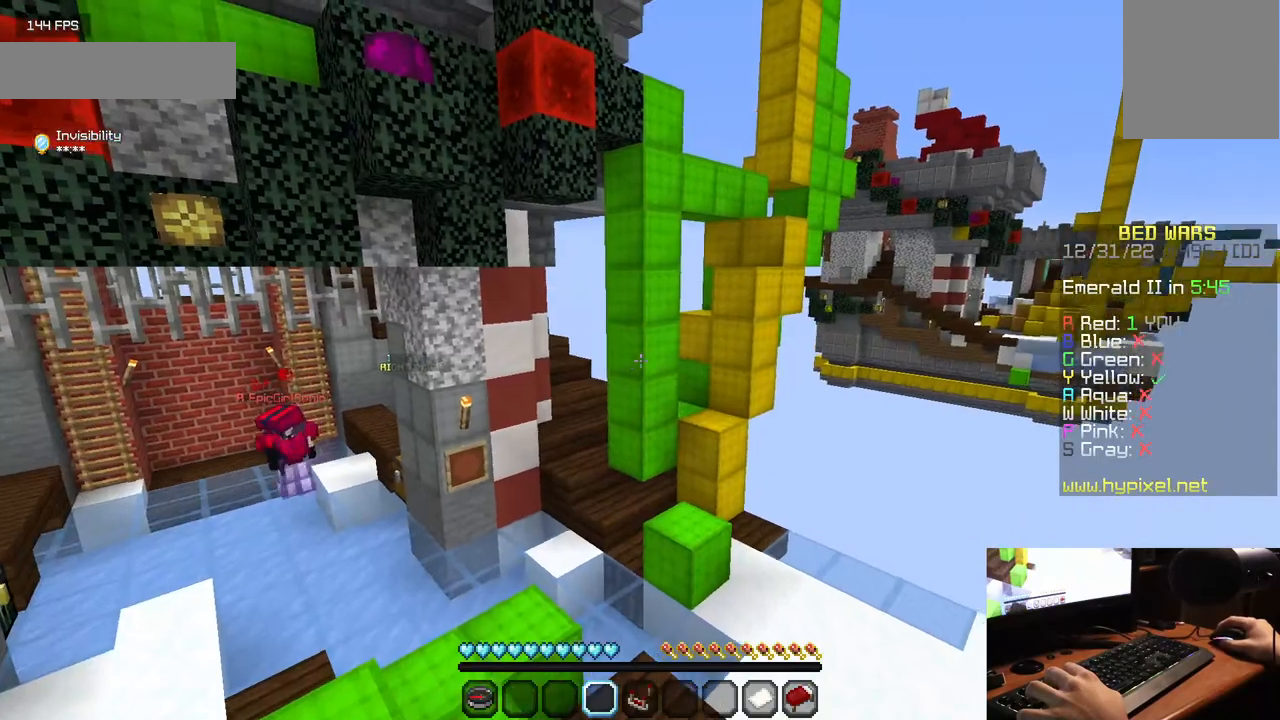
{"keys": [], "mouse": [], "events": []}
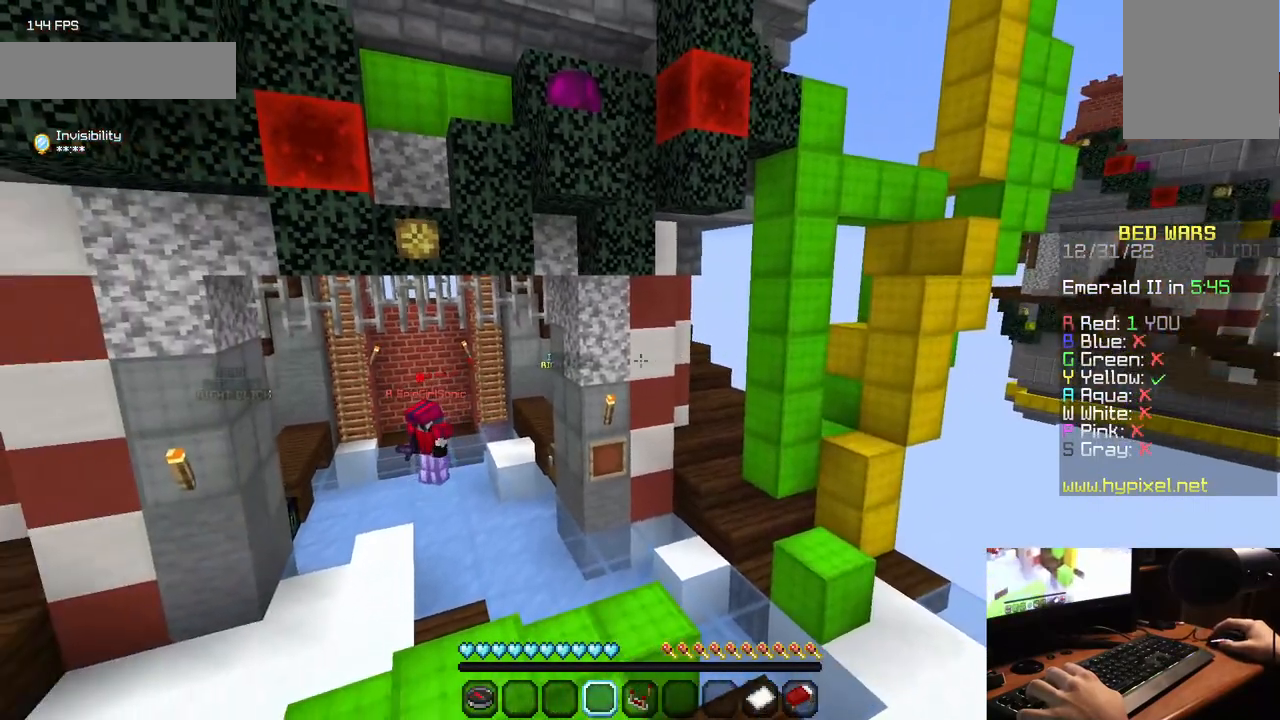
{"keys": [], "mouse": ["left"], "events": [[300, "mouse_left", "down"], [433, "mouse_left", "up"], [467, "mouse_left", "down"]]}
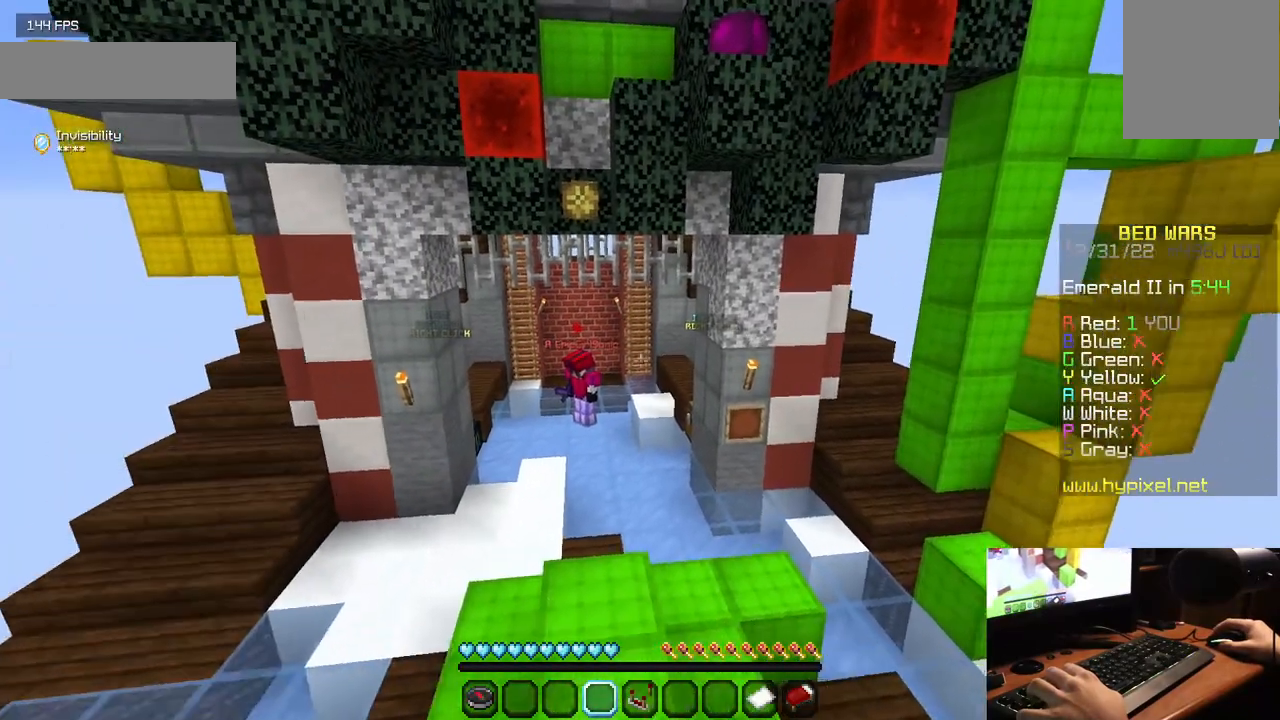
{"keys": ["w"], "mouse": ["left"], "events": [[100, "w", "down"], [433, "mouse_left", "up"], [500, "mouse_left", "down"]]}
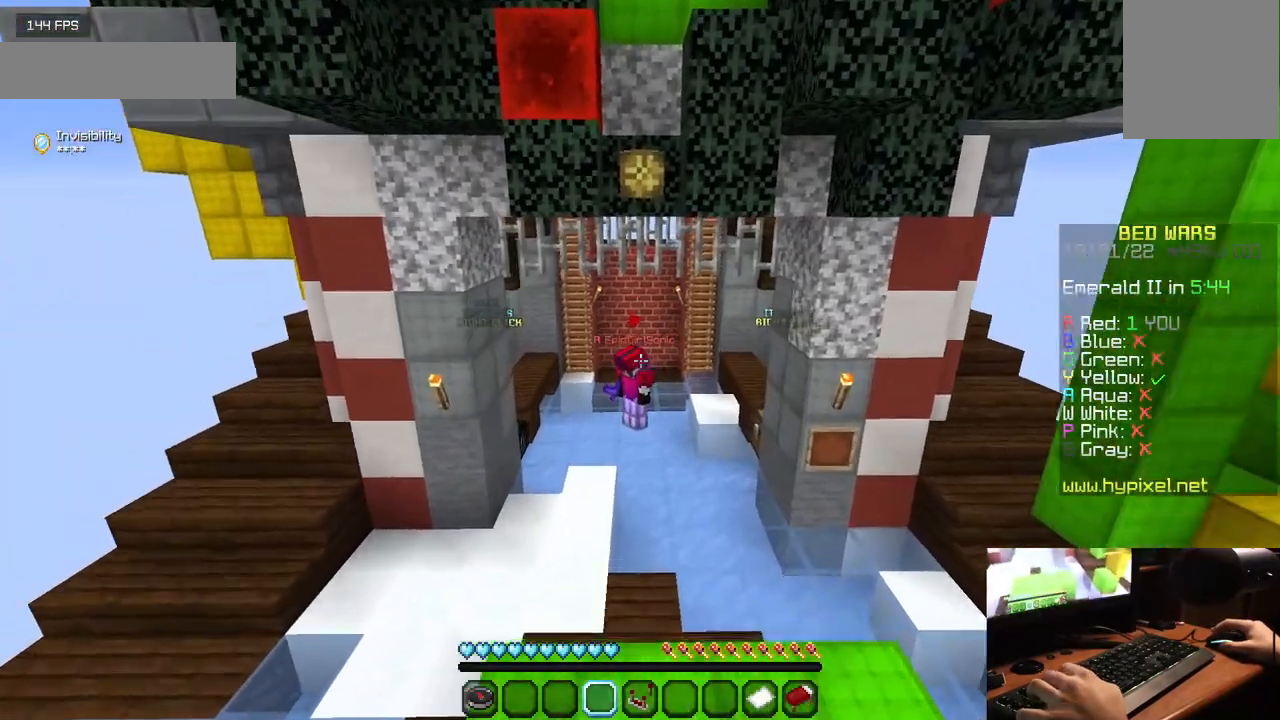
{"keys": [], "mouse": ["left"], "events": [[33, "w", "up"], [117, "mouse_left", "up"], [183, "mouse_left", "down"]]}
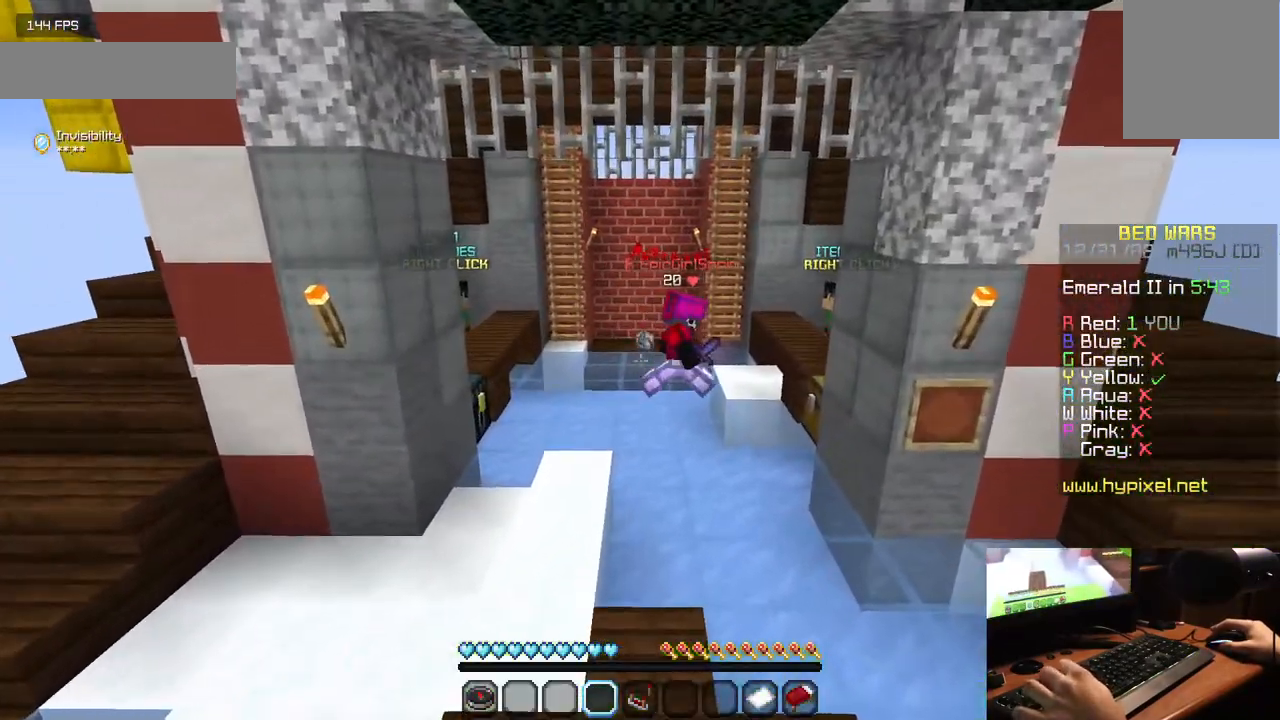
{"keys": [], "mouse": ["left"], "events": [[117, "mouse_left", "up"], [183, "mouse_left", "down"]]}
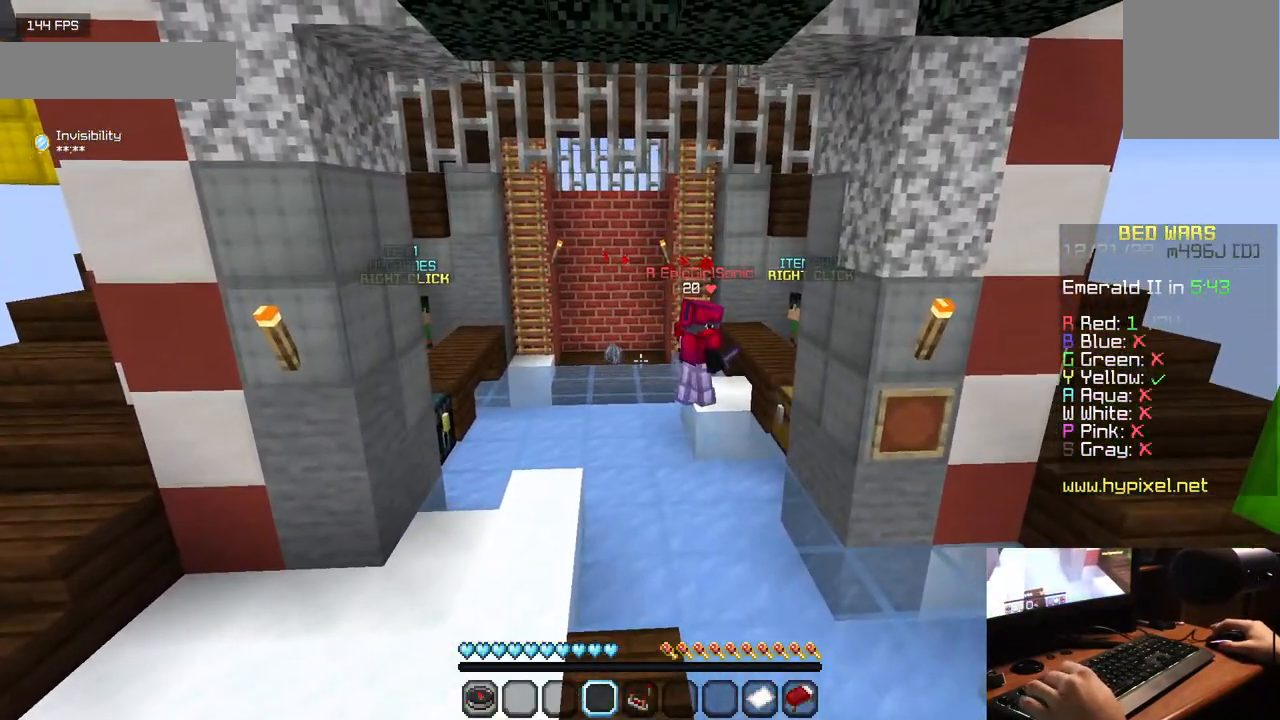
{"keys": [], "mouse": ["left"], "events": [[117, "mouse_left", "up"], [183, "mouse_left", "down"]]}
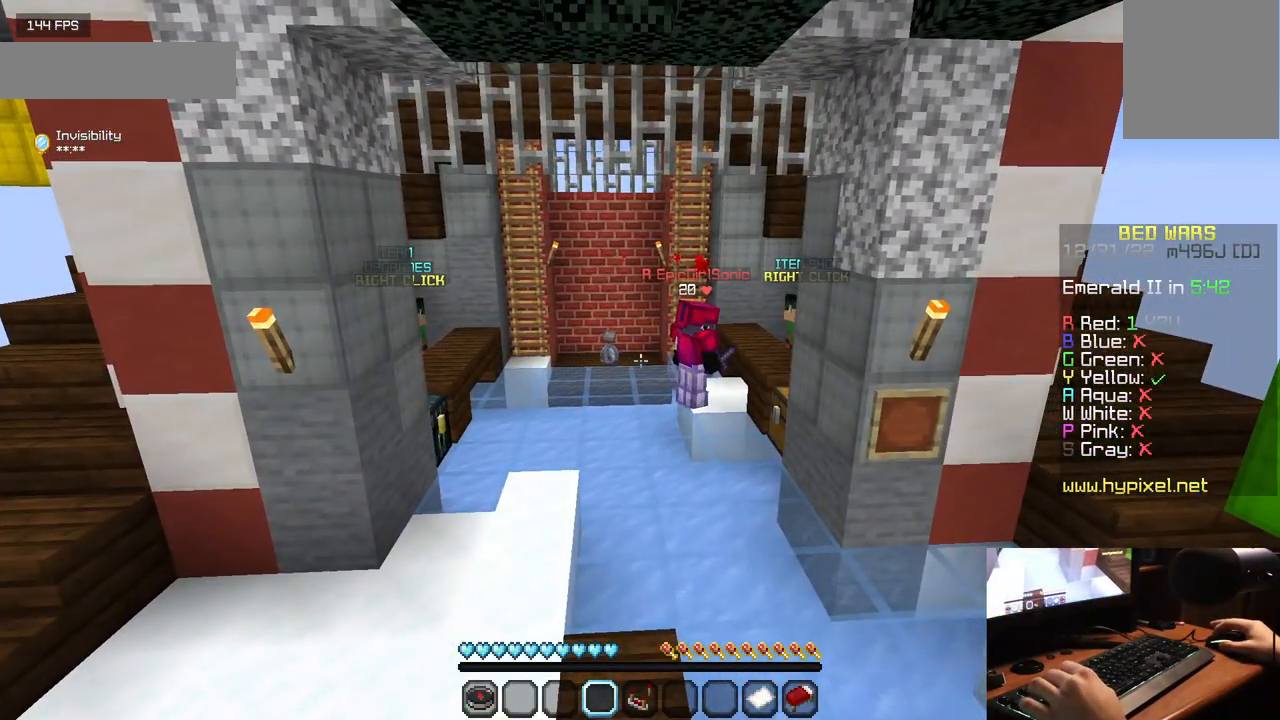
{"keys": [], "mouse": ["left"], "events": [[450, "mouse_left", "up"], [483, "mouse_left", "down"]]}
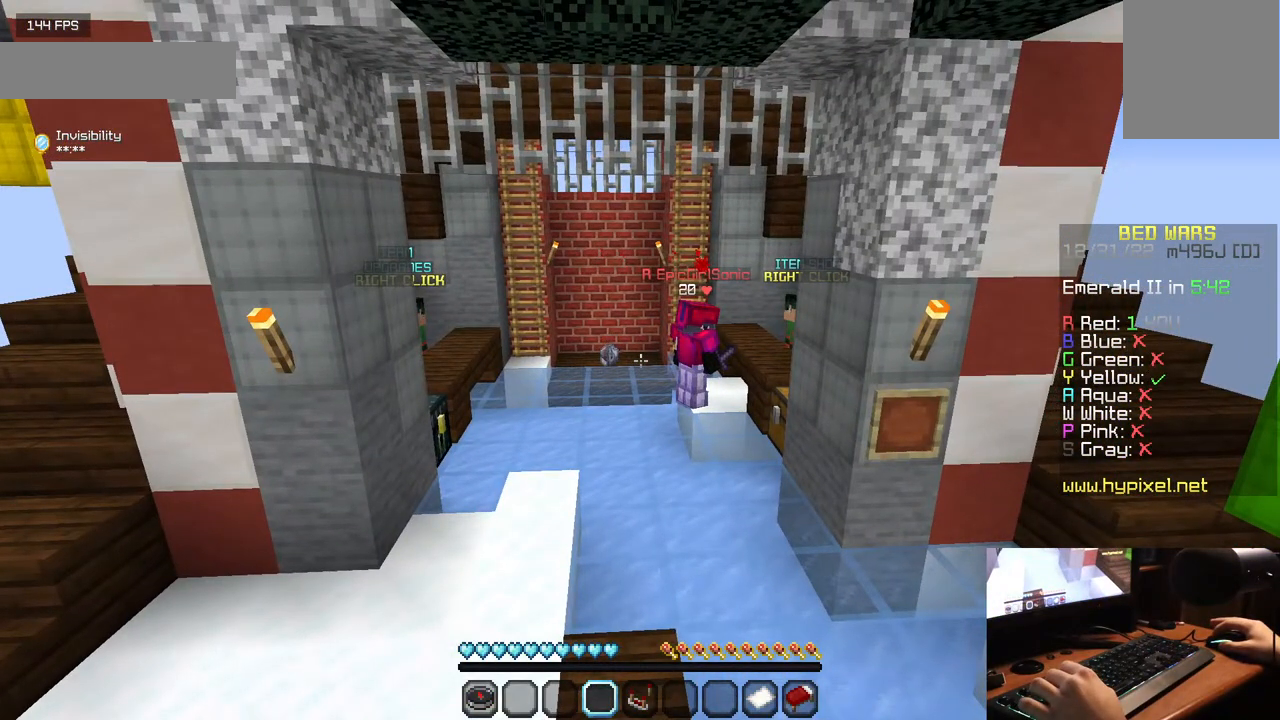
{"keys": [], "mouse": ["left"], "events": [[233, "mouse_left", "up"], [283, "mouse_left", "down"]]}
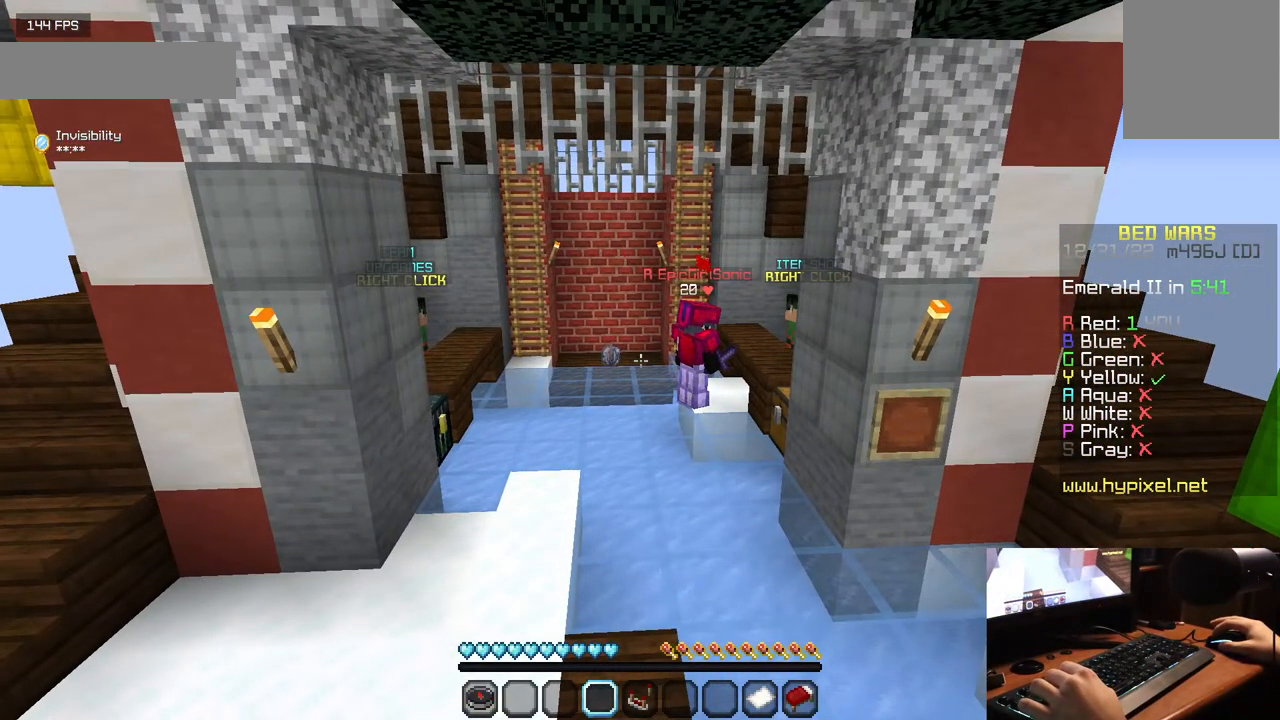
{"keys": [], "mouse": ["left"], "events": [[267, "mouse_left", "up"], [433, "mouse_left", "down"]]}
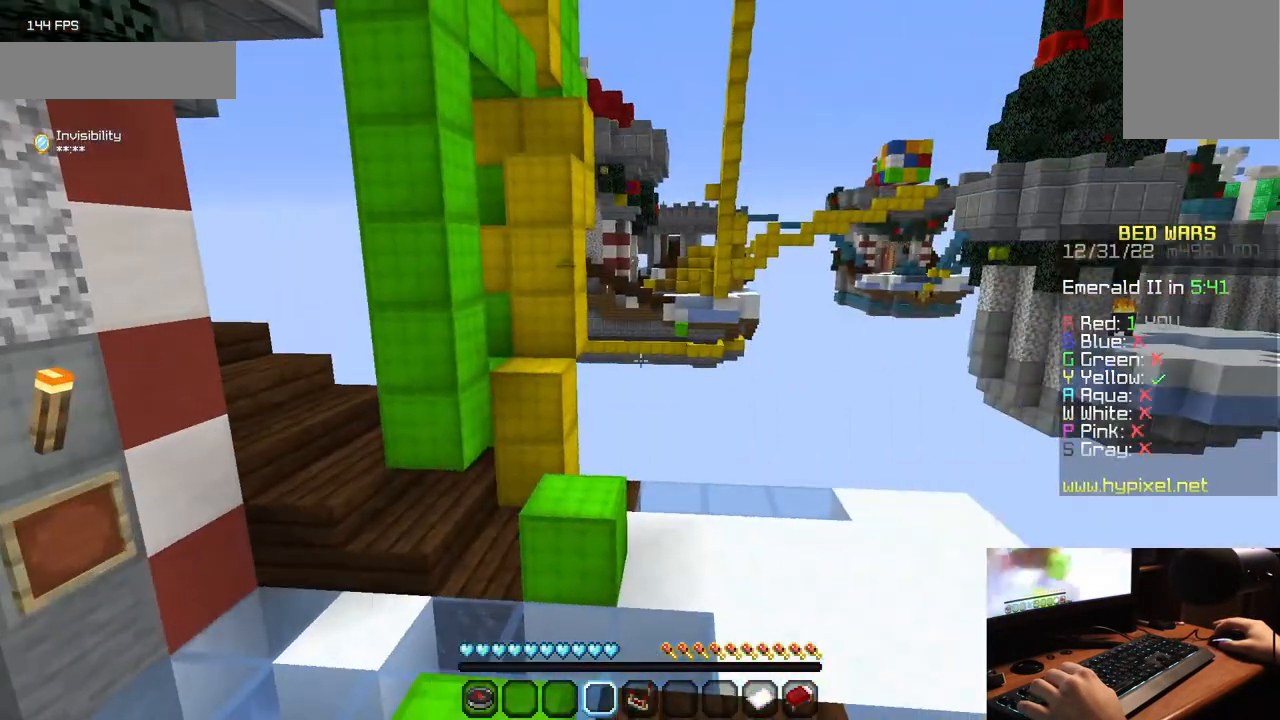
{"keys": [], "mouse": ["left"], "events": []}
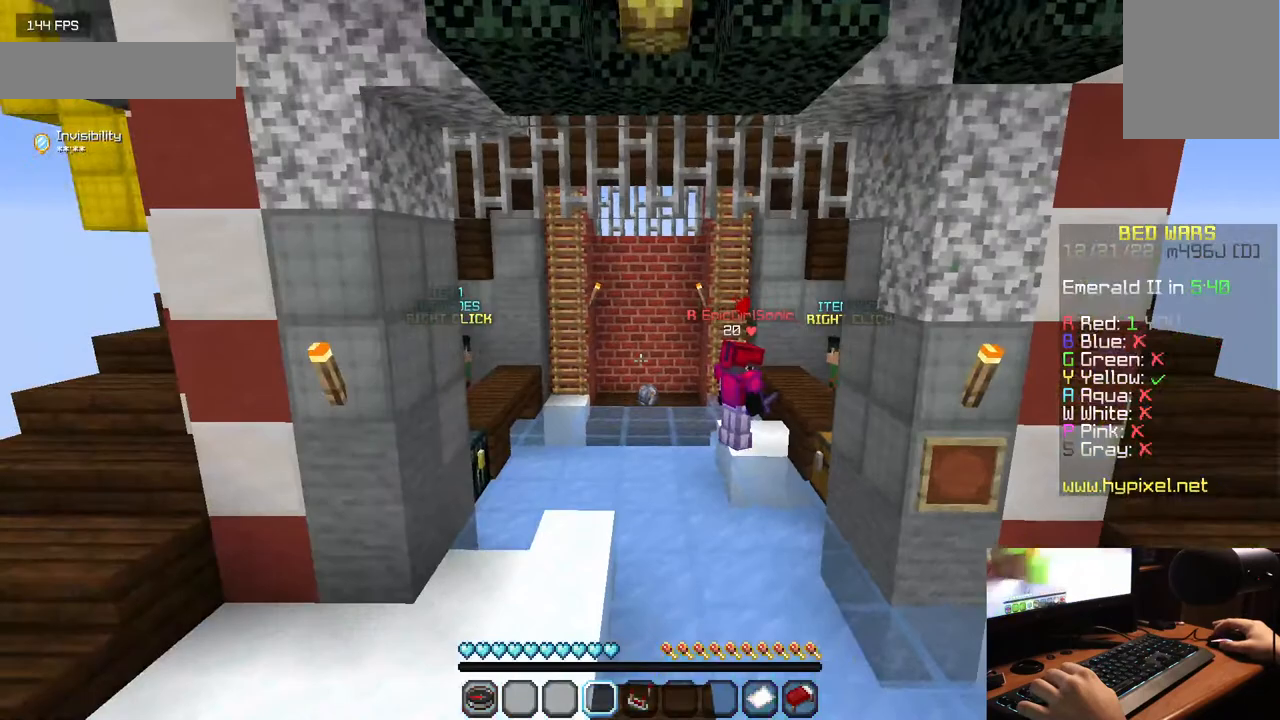
{"keys": [], "mouse": ["left"], "events": []}
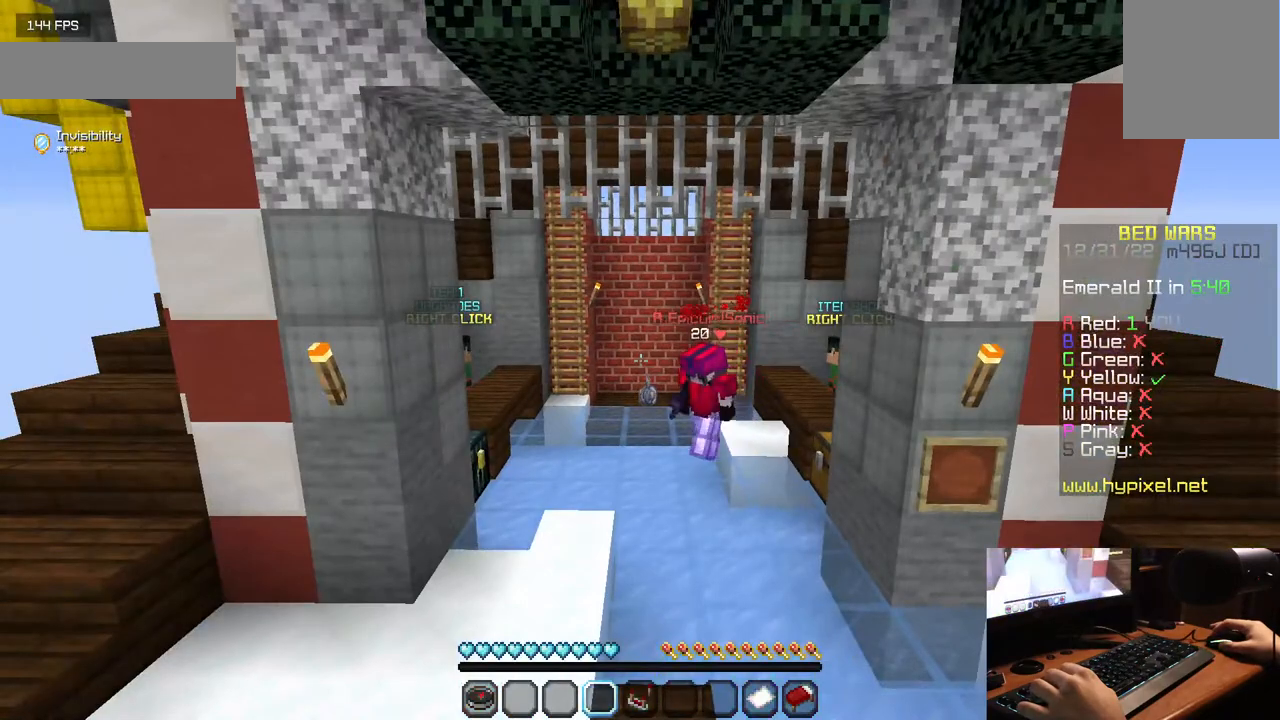
{"keys": [], "mouse": ["left"], "events": []}
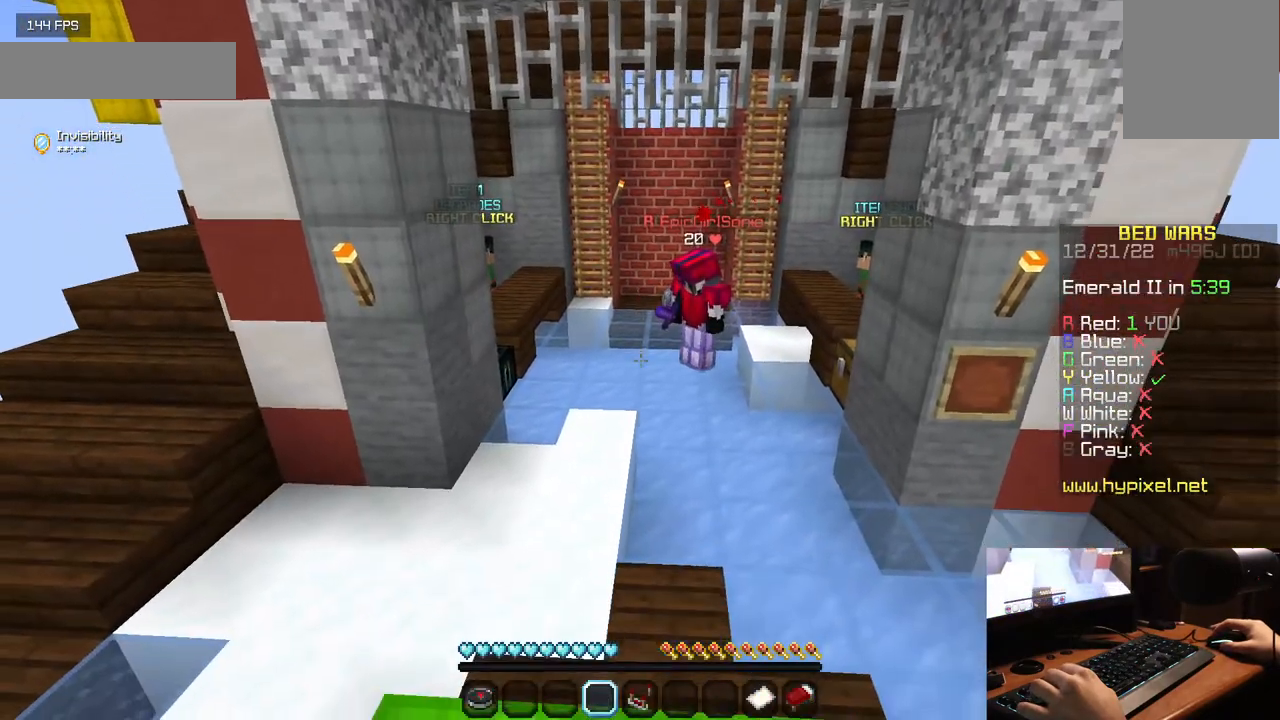
{"keys": [], "mouse": ["left"], "events": []}
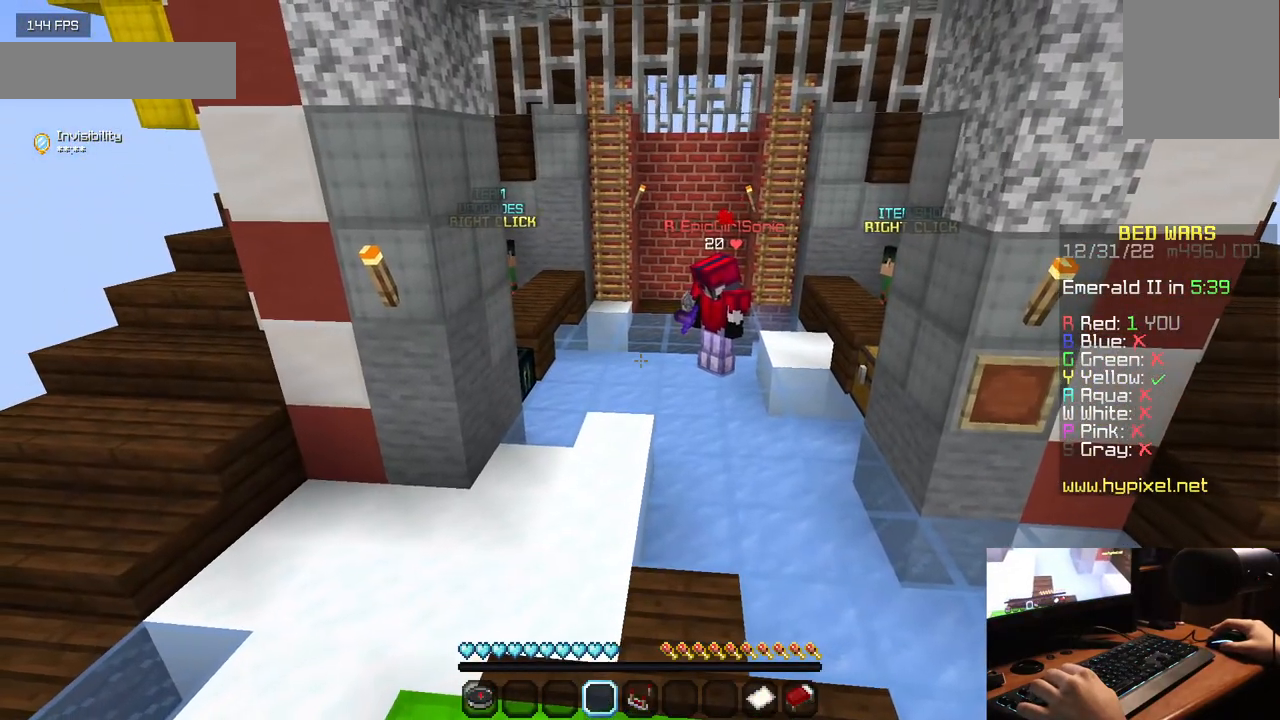
{"keys": [], "mouse": ["left"], "events": []}
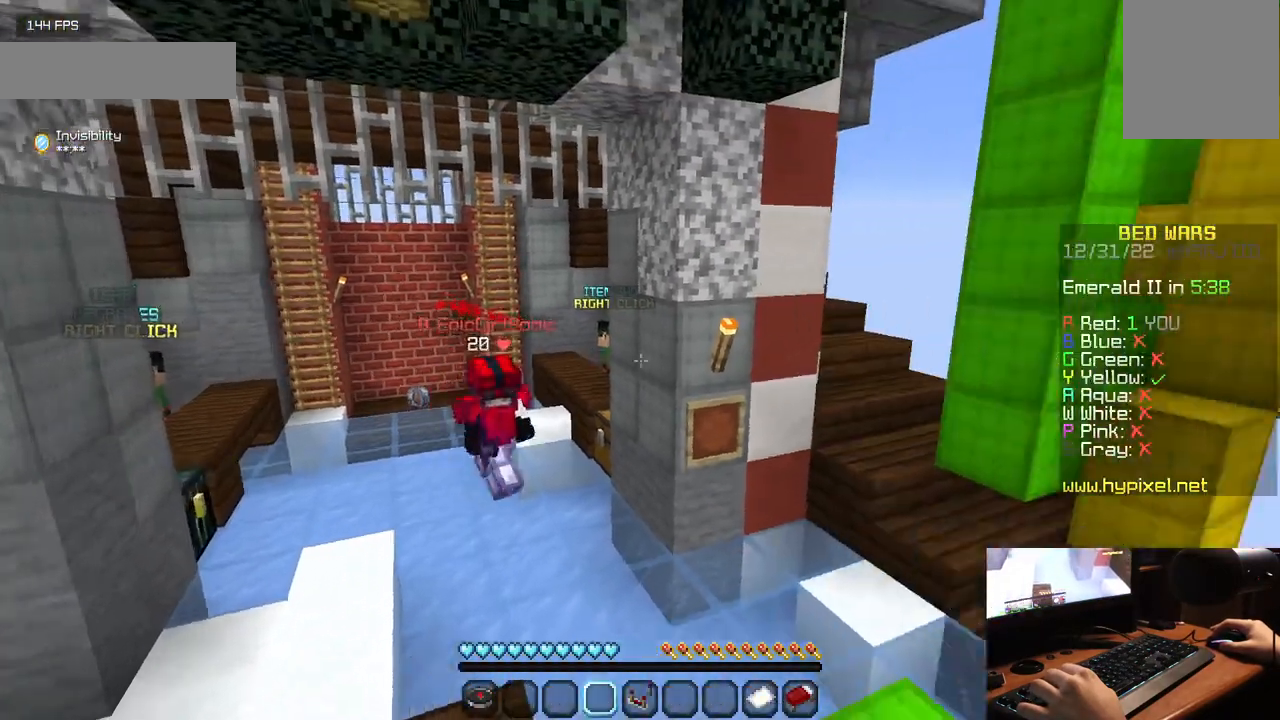
{"keys": [], "mouse": ["left"], "events": []}
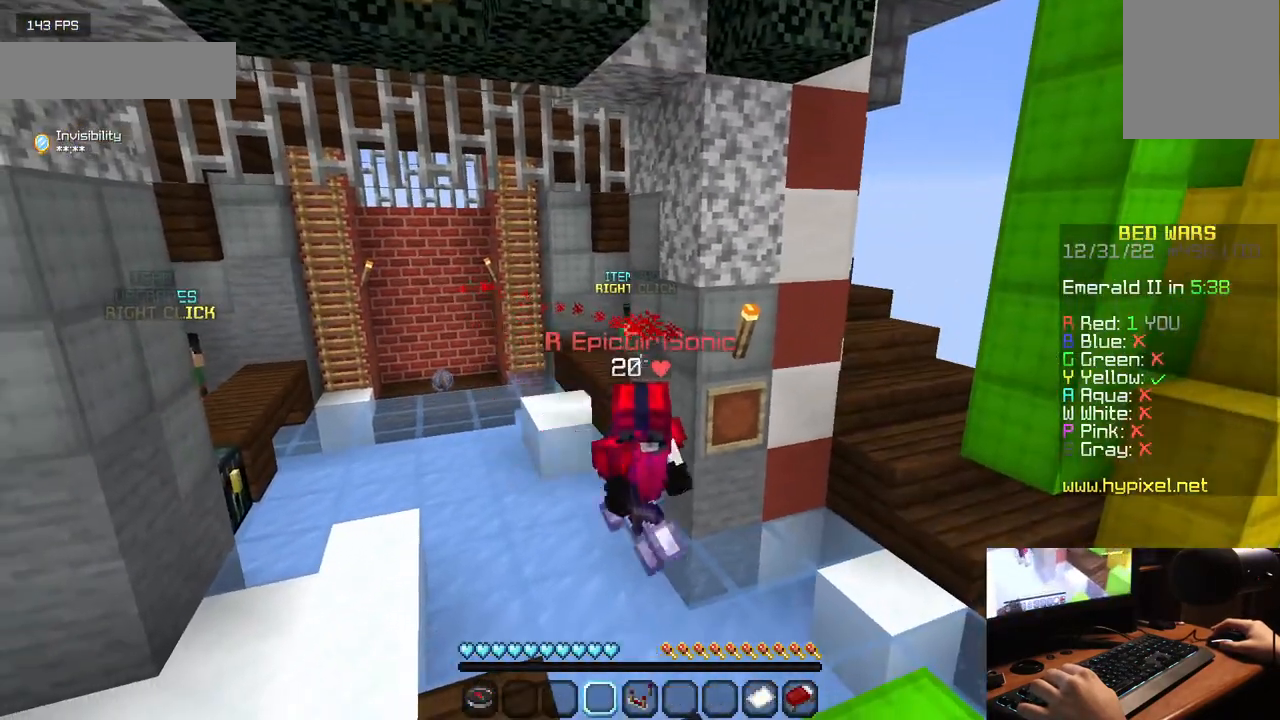
{"keys": [], "mouse": ["left"], "events": []}
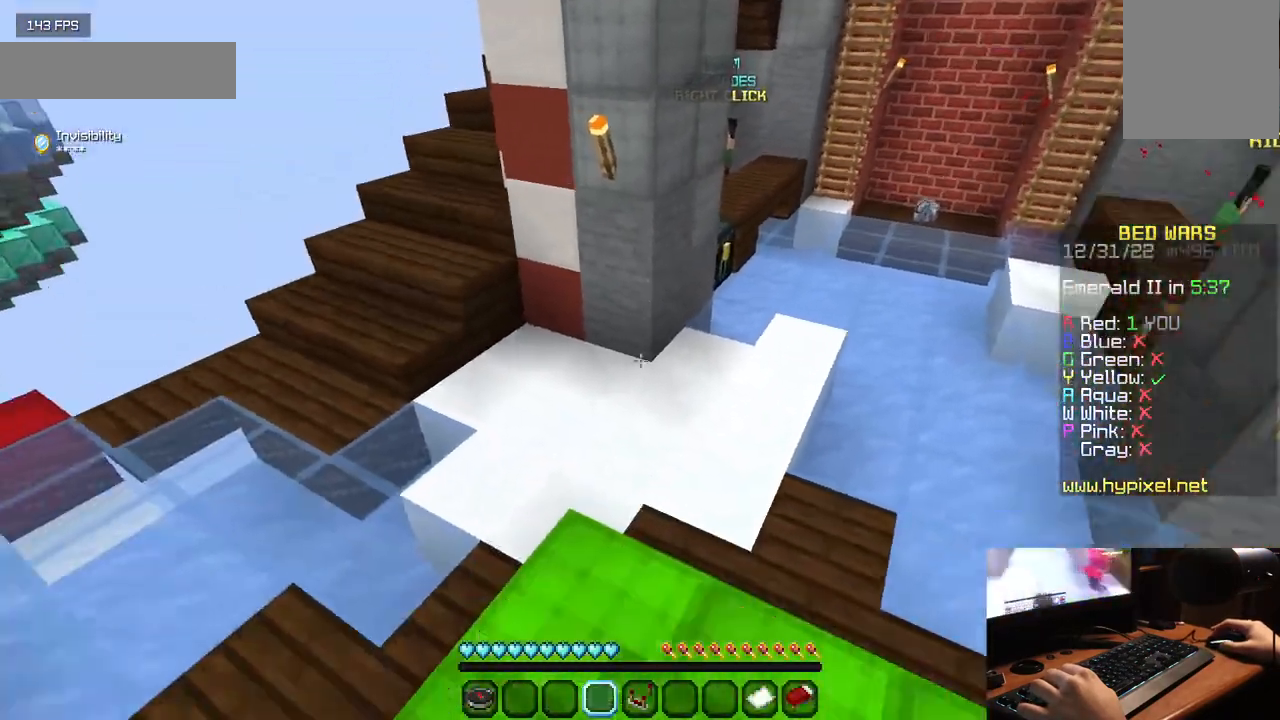
{"keys": [], "mouse": ["left"], "events": []}
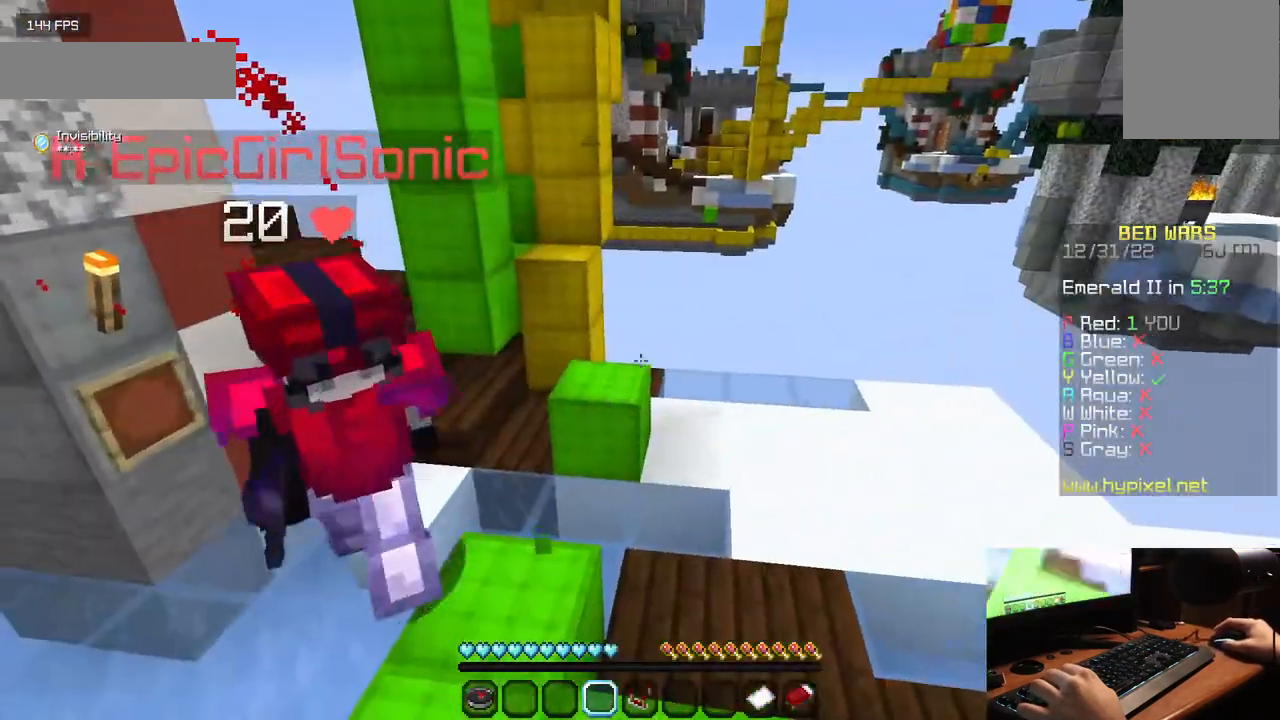
{"keys": [], "mouse": [], "events": [[483, "mouse_left", "up"]]}
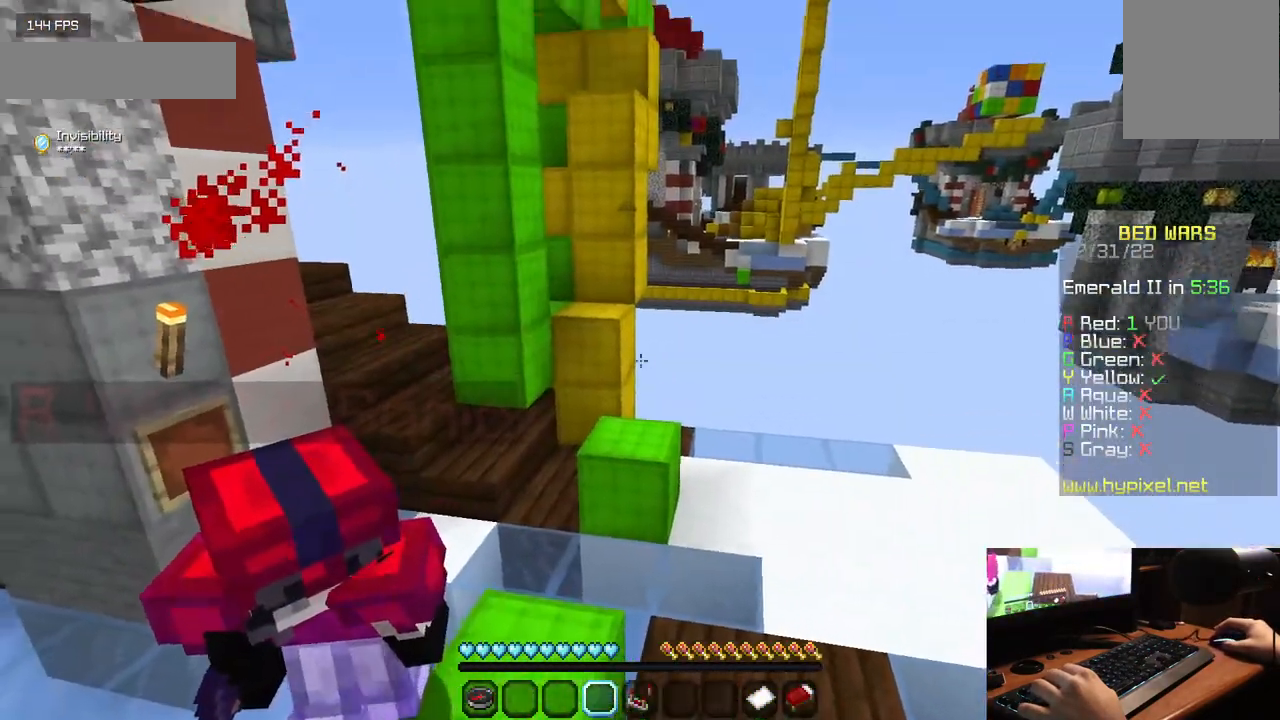
{"keys": ["d"], "mouse": ["left"], "events": [[417, "d", "down"], [450, "mouse_left", "down"]]}
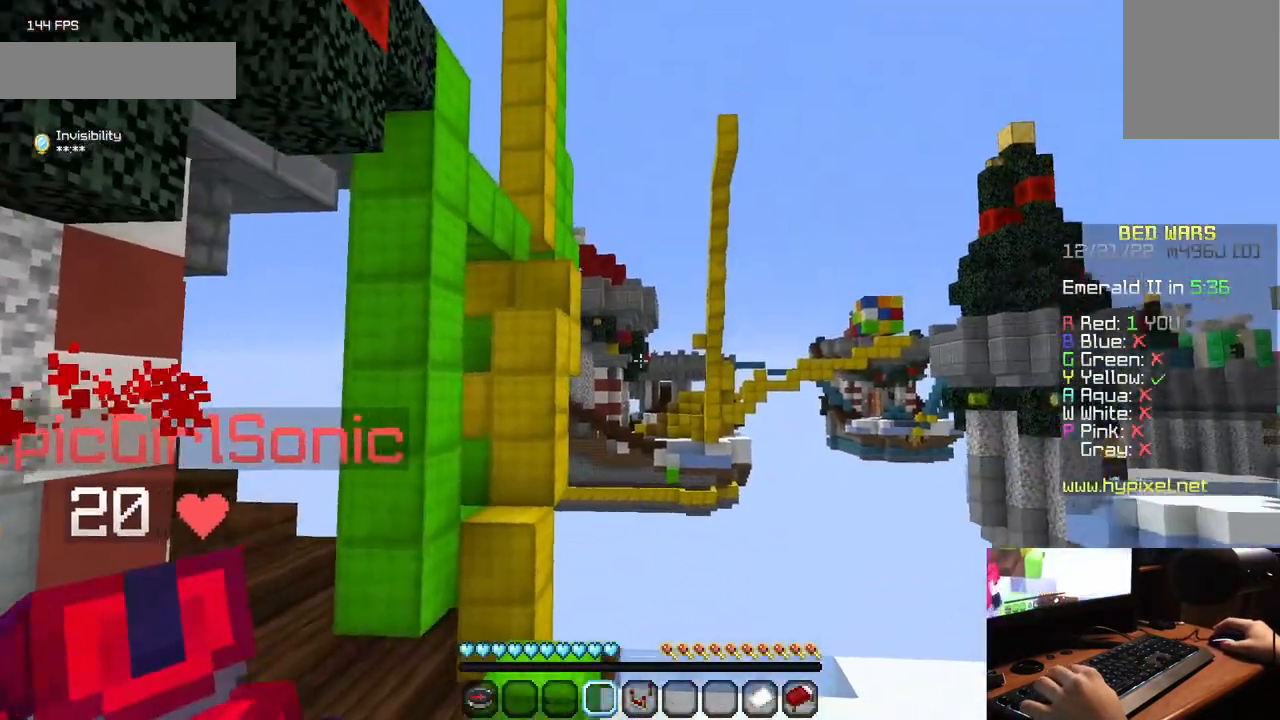
{"keys": [], "mouse": ["left"], "events": [[100, "d", "up"], [250, "mouse_left", "up"], [450, "mouse_left", "down"]]}
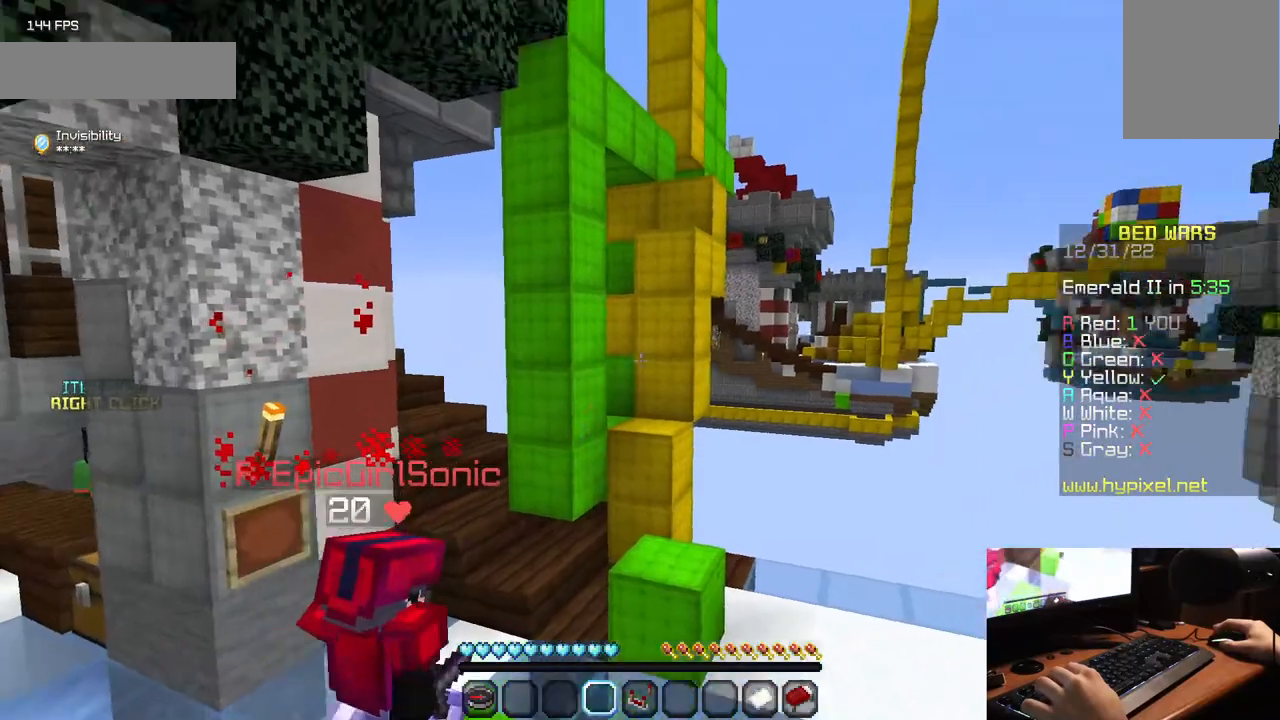
{"keys": [], "mouse": [], "events": [[117, "d", "down"], [150, "mouse_left", "up"], [300, "d", "up"]]}